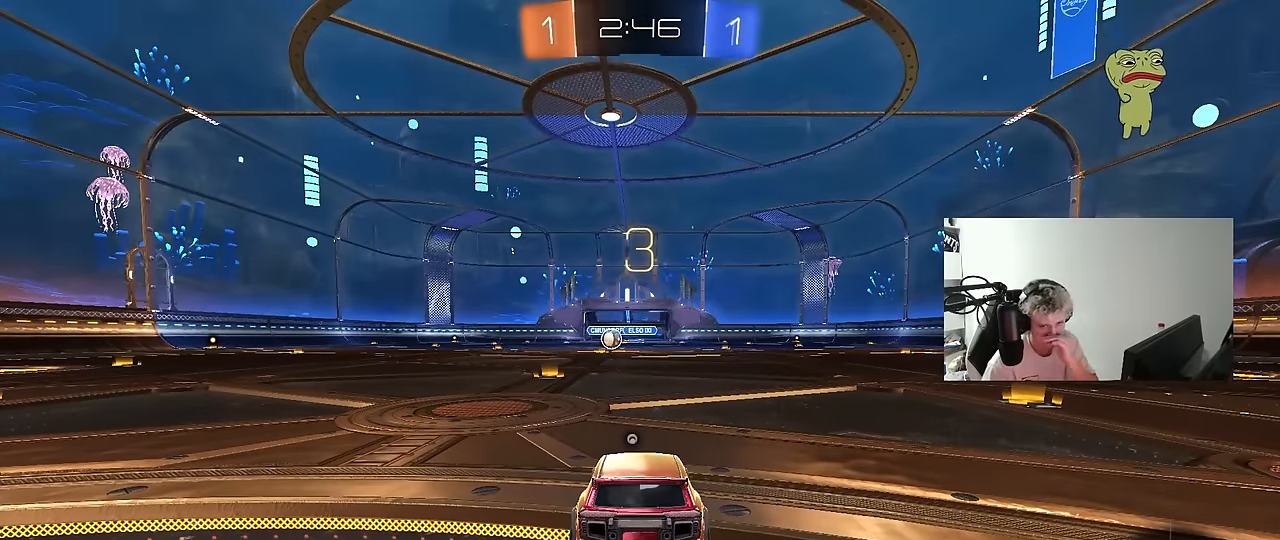
Gameplay with keyboard and mouse; each line is a JSON object with the keys and mouse buttons held at the frame after it. "events" lists presses ("down") and releases ("up") of "1", "2", "3", "4", "5", "a", "alt", "c", "caps_lock", "ctrl", "d", "e", "f", "g", "q", "r", "s", "shift", "space", "t", "tab", "v", "w", "x", "z", "mouse_left", "mouse_wheel" and "mouse_right" between this image and that frame as [ms after this image, input, new state], when the widget could be followed in between. "mouse_left", "mouse_wheel", "mouse_right" = the "left", "wheel", "right" buttons of the "mouse" list. No other keys are recorded. "wheel" means that the mouse wheel is clicked or scrolled. Mouse movement is not recorded.
{"keys": [], "mouse": [], "events": []}
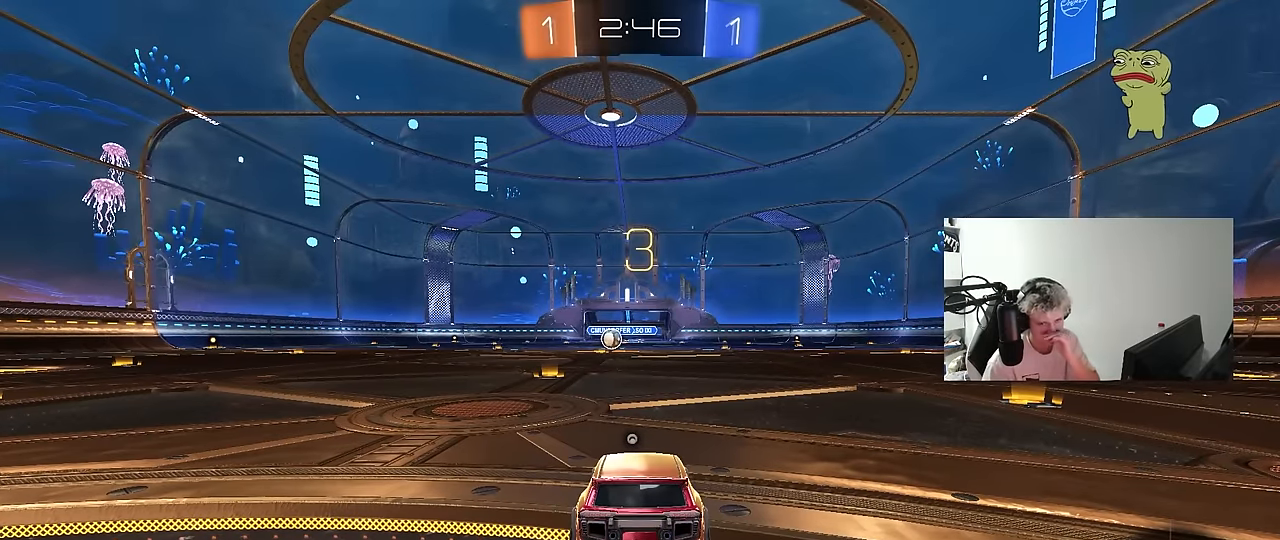
{"keys": [], "mouse": ["wheel"], "events": [[217, "mouse_wheel", "down"], [400, "mouse_wheel", "up"], [500, "mouse_wheel", "down"]]}
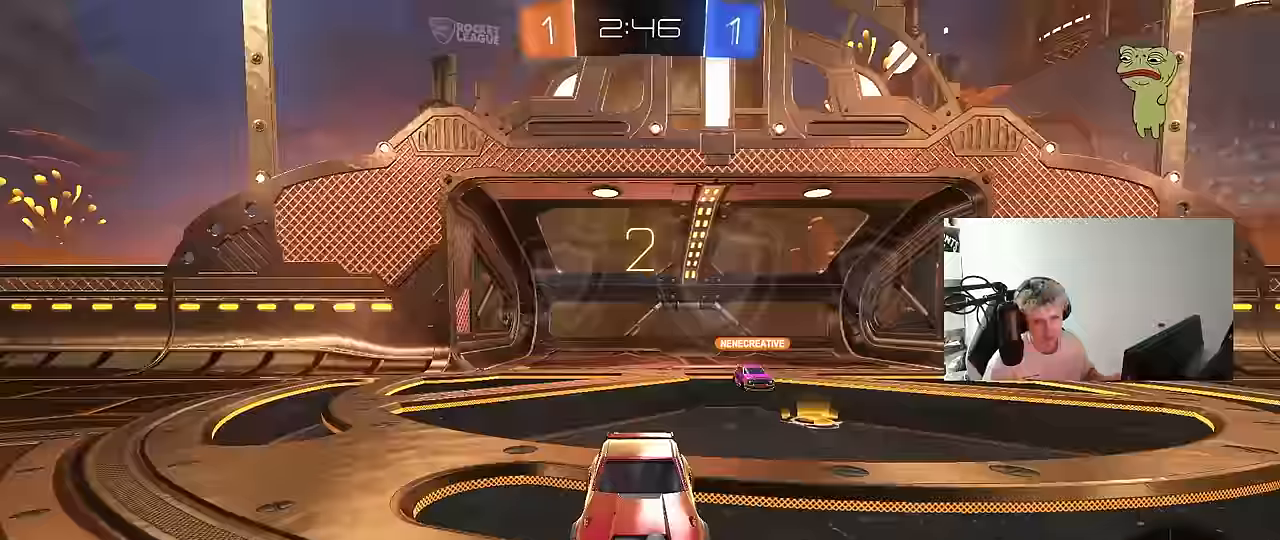
{"keys": [], "mouse": [], "events": [[133, "mouse_wheel", "up"], [383, "mouse_wheel", "down"], [467, "mouse_wheel", "up"]]}
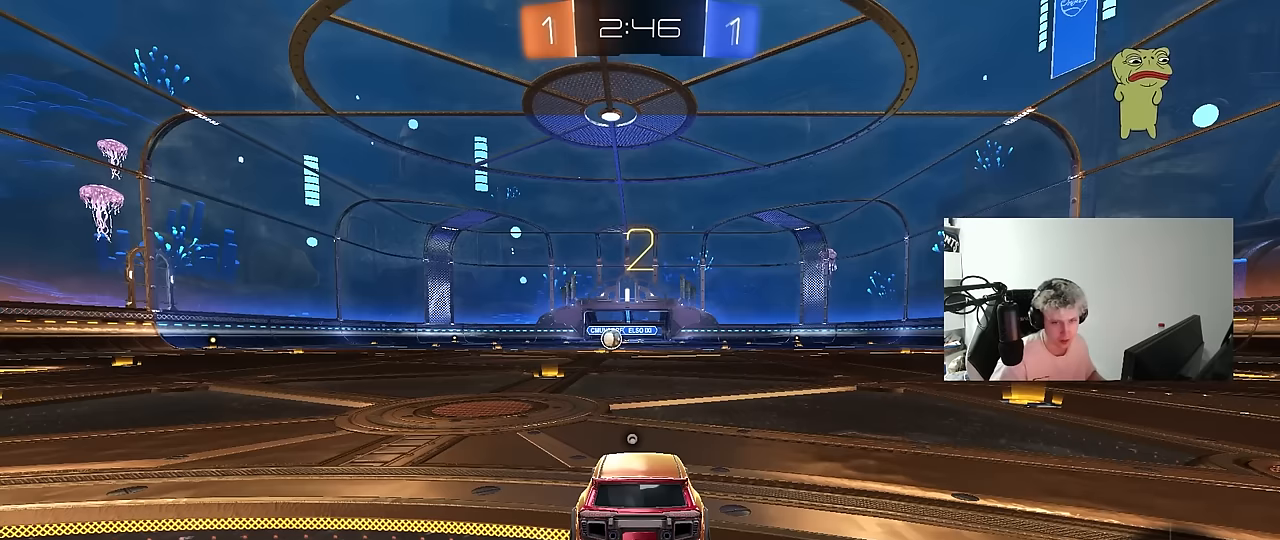
{"keys": ["w"], "mouse": [], "events": [[350, "w", "down"]]}
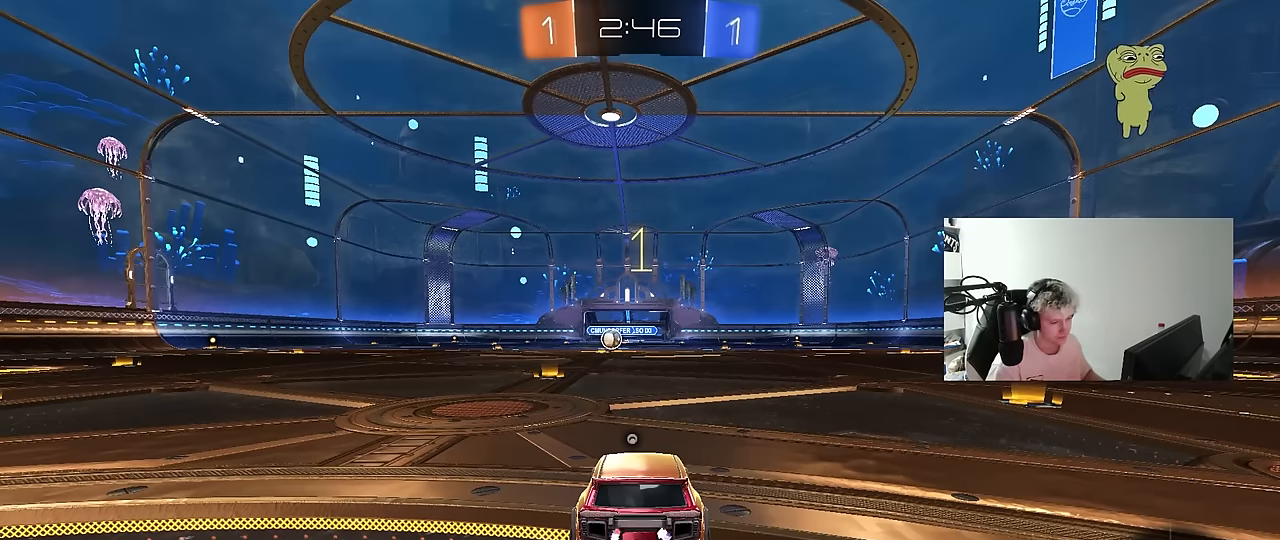
{"keys": ["w"], "mouse": [], "events": [[317, "space", "down"], [500, "space", "up"]]}
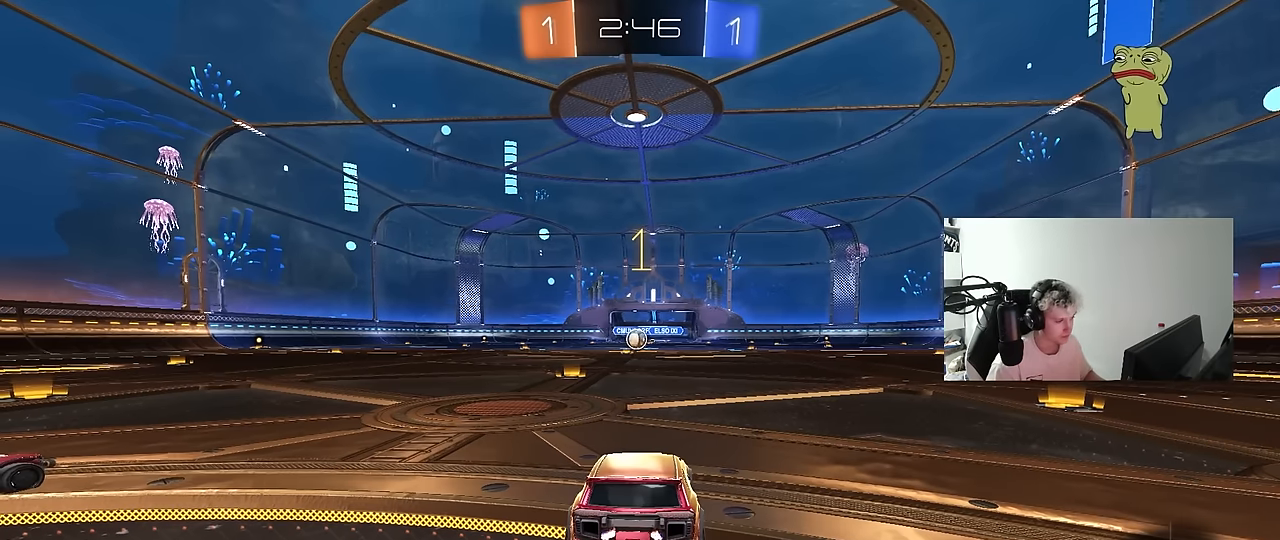
{"keys": ["d", "w"], "mouse": ["left"], "events": [[283, "d", "down"], [367, "mouse_left", "down"], [367, "shift", "down"], [467, "shift", "up"]]}
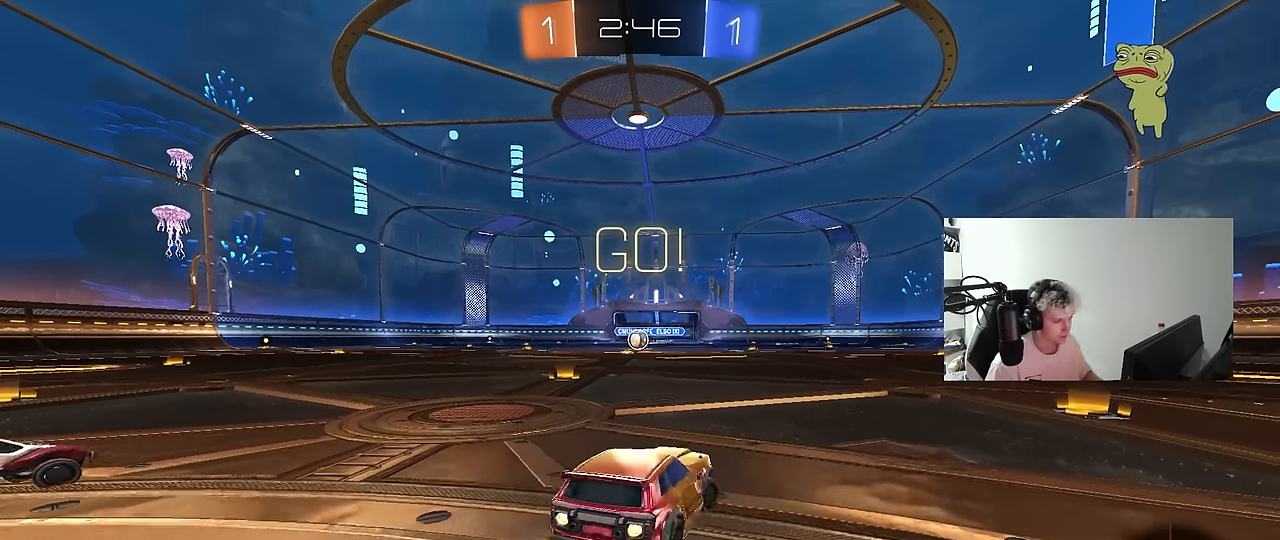
{"keys": ["d", "w"], "mouse": ["left", "right"], "events": [[67, "space", "down"], [200, "space", "up"], [483, "mouse_right", "down"]]}
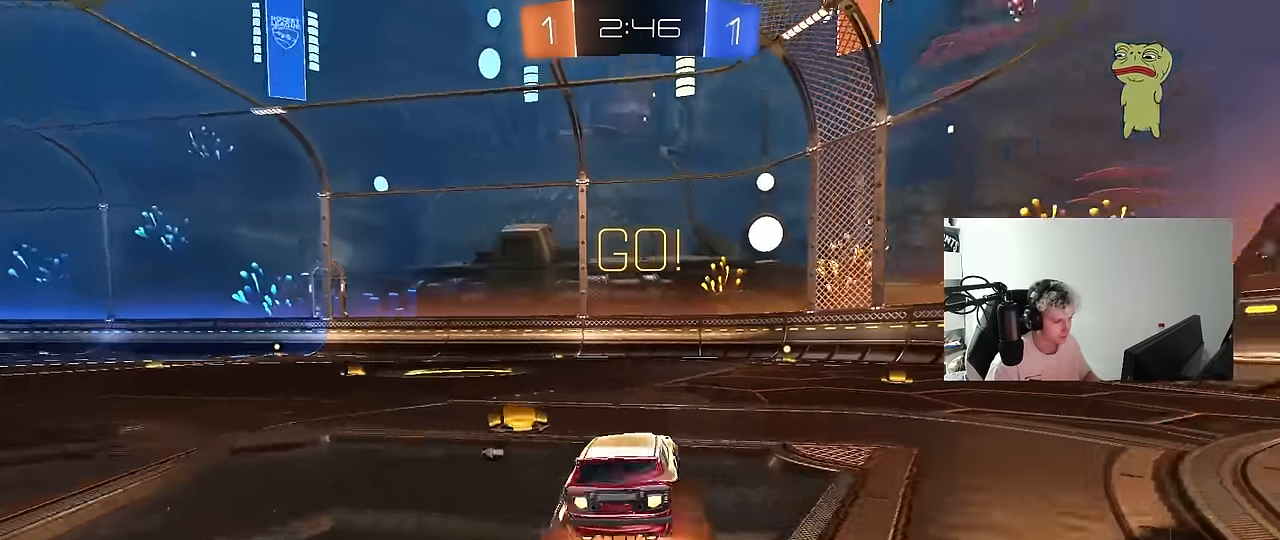
{"keys": ["d", "shift"], "mouse": ["left"], "events": [[33, "shift", "down"], [83, "mouse_right", "up"], [133, "mouse_right", "down"], [183, "s", "down"], [183, "w", "up"], [200, "mouse_left", "up"], [267, "mouse_right", "up"], [400, "mouse_left", "down"], [500, "s", "up"]]}
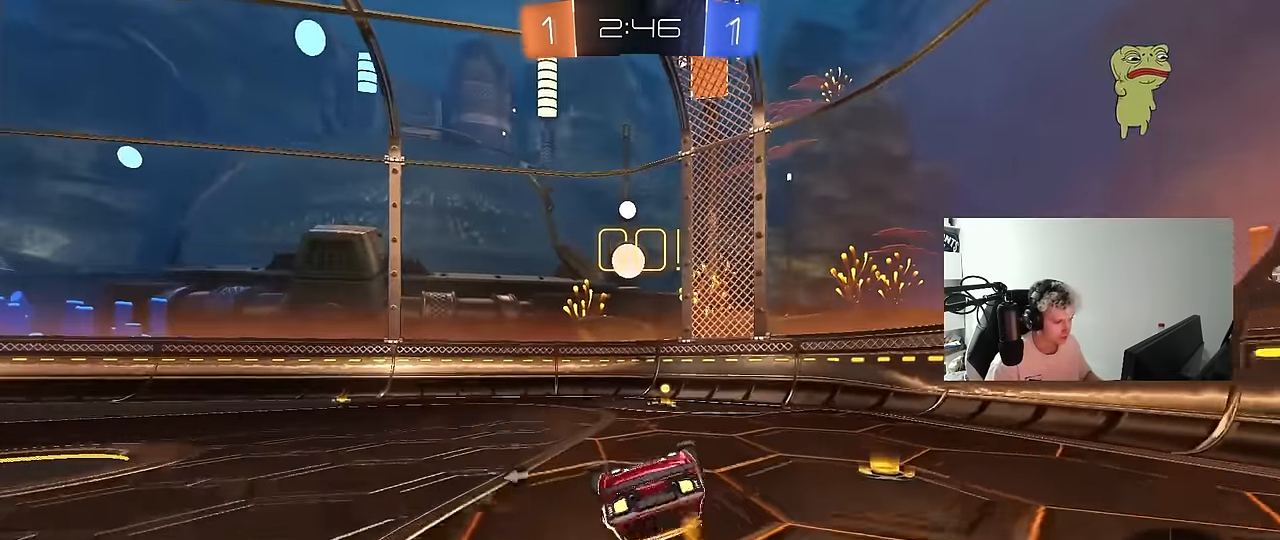
{"keys": ["a"], "mouse": [], "events": [[100, "s", "down"], [183, "space", "down"], [383, "a", "down"], [383, "mouse_left", "up"], [383, "shift", "up"], [383, "space", "up"], [417, "d", "up"], [417, "s", "up"]]}
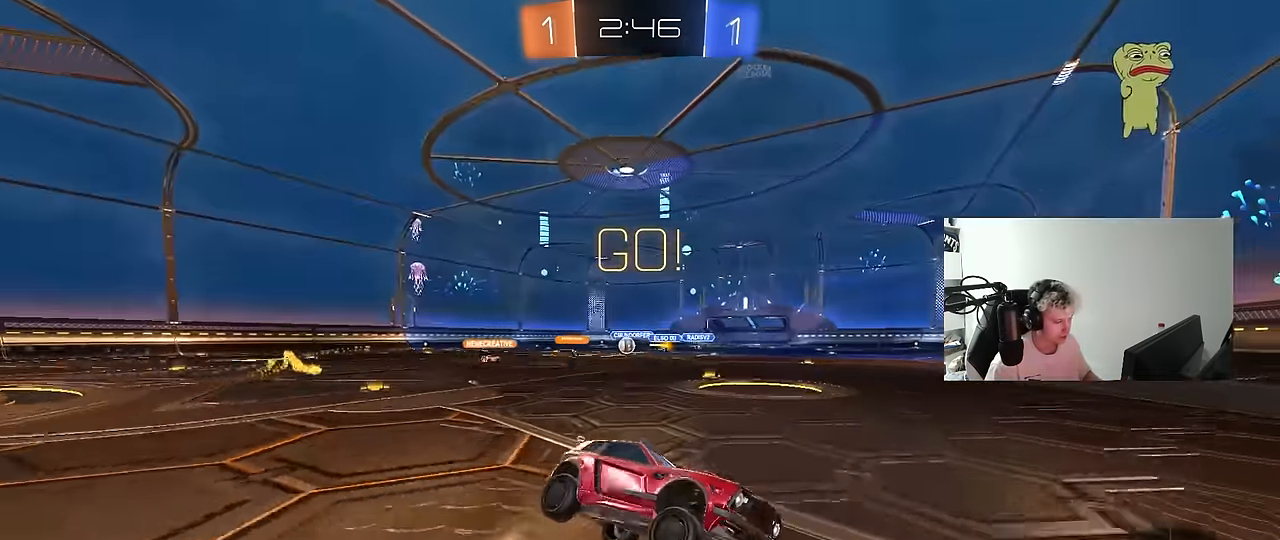
{"keys": ["a", "w"], "mouse": [], "events": [[17, "a", "up"], [117, "a", "down"], [117, "w", "down"], [383, "shift", "down"], [483, "shift", "up"]]}
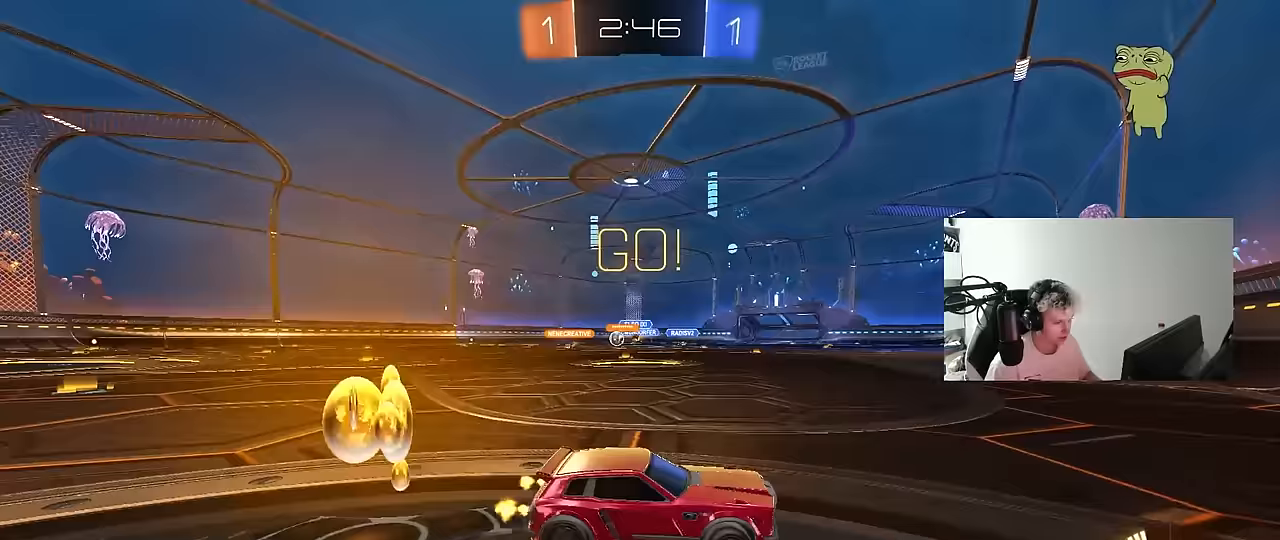
{"keys": ["a", "w"], "mouse": [], "events": [[133, "shift", "down"], [217, "shift", "up"]]}
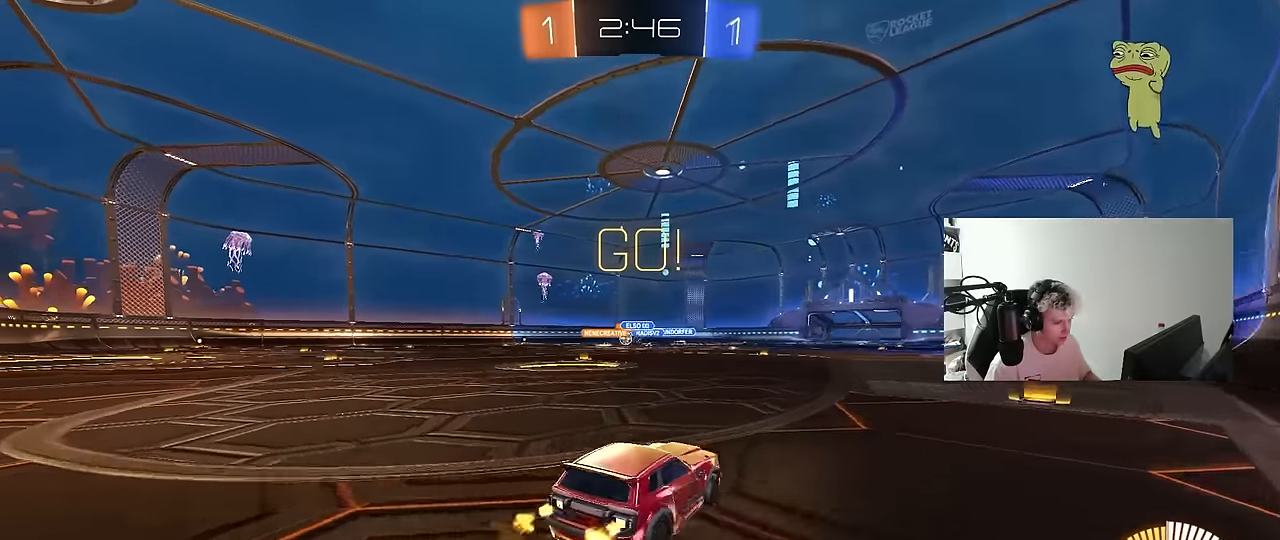
{"keys": ["a", "s", "shift"], "mouse": [], "events": [[133, "a", "up"], [133, "mouse_left", "down"], [133, "mouse_right", "down"], [183, "a", "down"], [183, "shift", "down"], [233, "mouse_right", "up"], [283, "mouse_right", "down"], [317, "mouse_left", "up"], [333, "s", "down"], [333, "w", "up"], [367, "mouse_right", "up"]]}
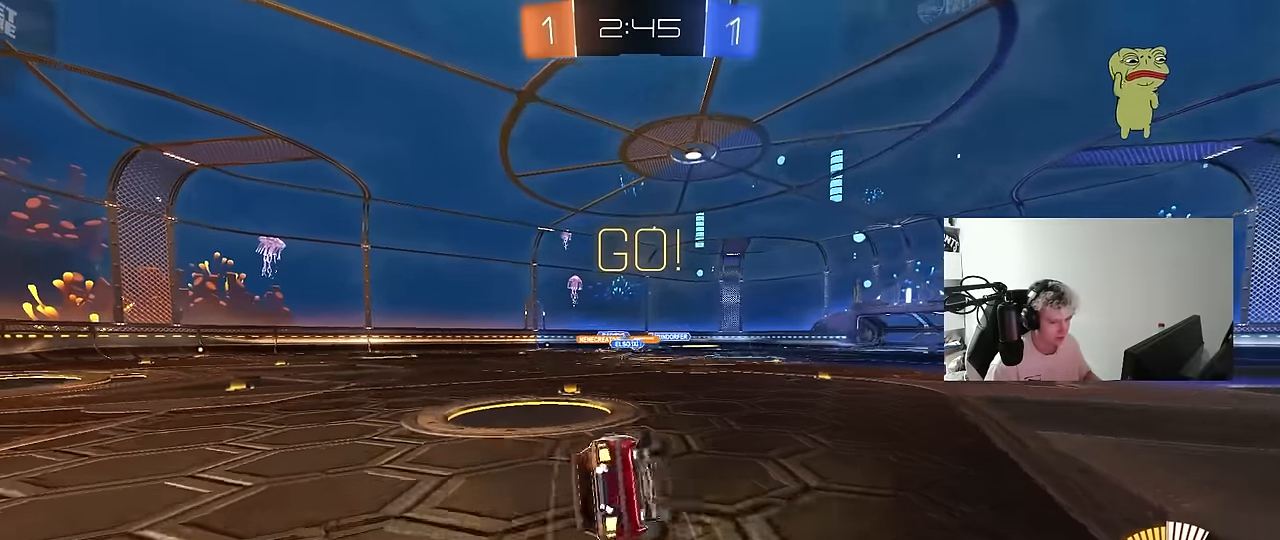
{"keys": ["a", "shift"], "mouse": [], "events": [[167, "s", "up"], [250, "s", "down"], [483, "s", "up"]]}
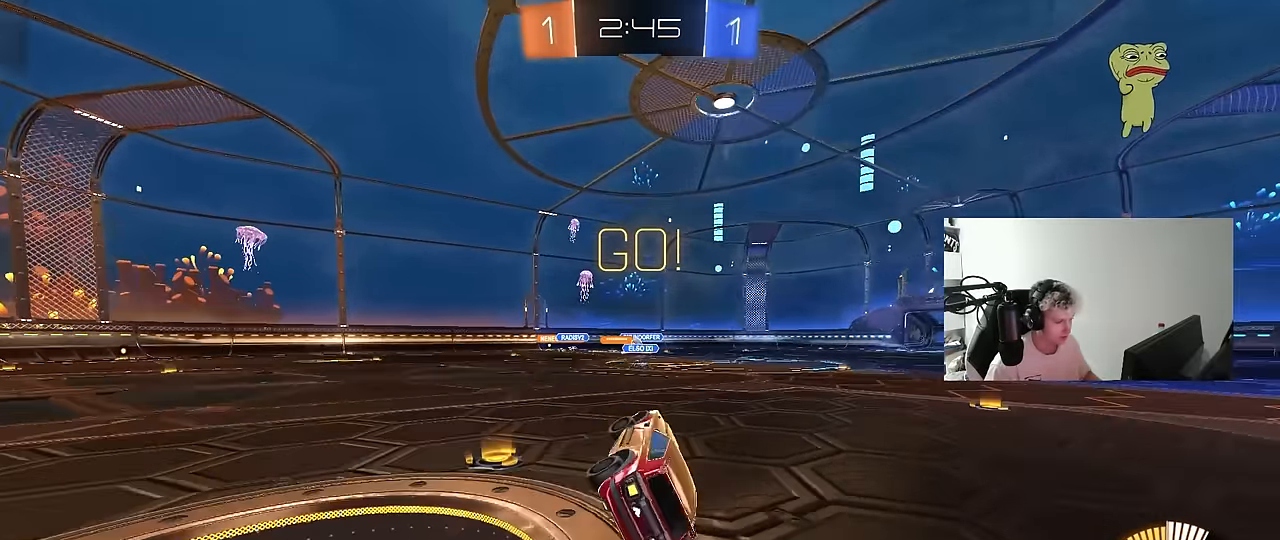
{"keys": ["a", "w"], "mouse": [], "events": [[83, "shift", "up"], [167, "a", "up"], [267, "a", "down"], [267, "w", "down"]]}
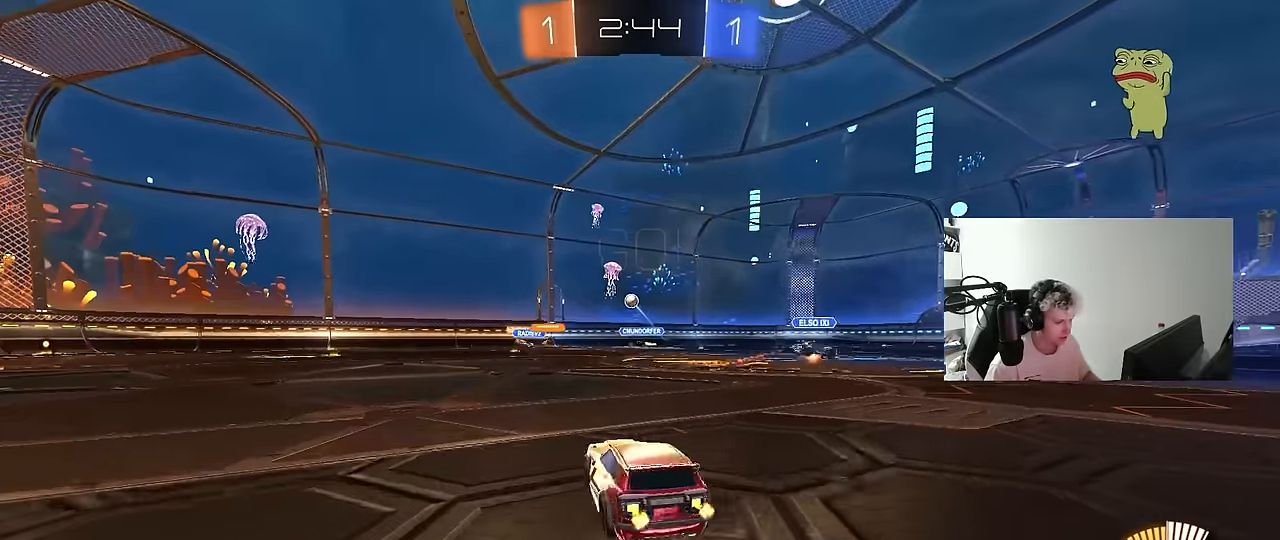
{"keys": ["d"], "mouse": [], "events": [[50, "shift", "down"], [133, "shift", "up"], [467, "a", "up"], [467, "d", "down"], [467, "w", "up"]]}
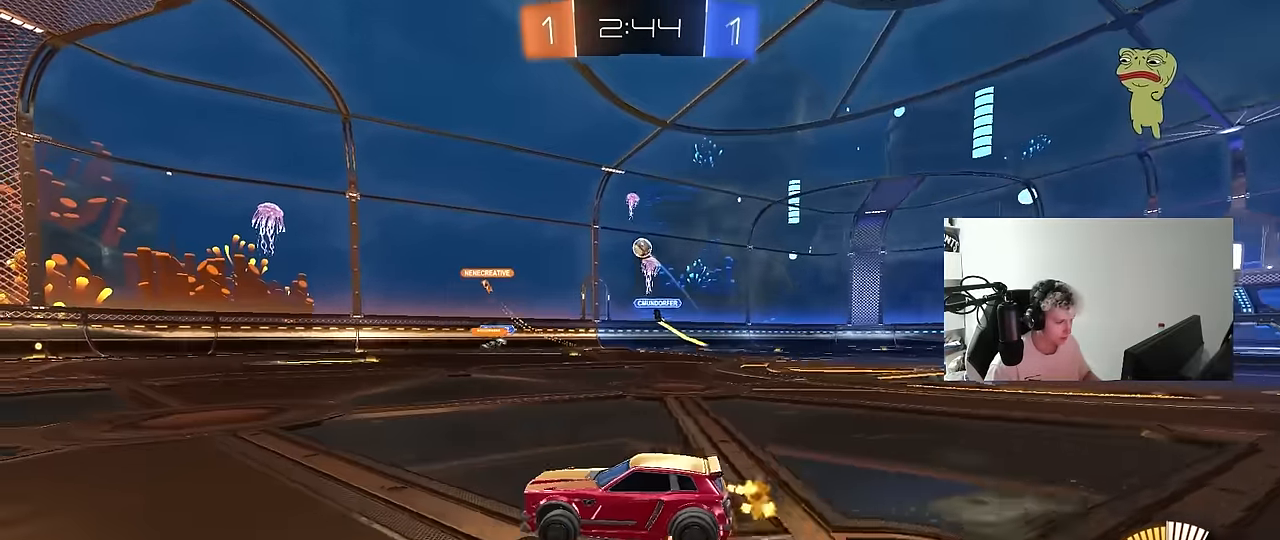
{"keys": ["a", "s", "shift"], "mouse": [], "events": [[17, "mouse_right", "down"], [17, "s", "down"], [200, "d", "up"], [200, "mouse_right", "up"], [200, "s", "up"], [250, "mouse_right", "down"], [300, "s", "down"], [350, "a", "down"], [350, "d", "down"], [383, "d", "up"], [383, "shift", "down"], [433, "mouse_right", "up"]]}
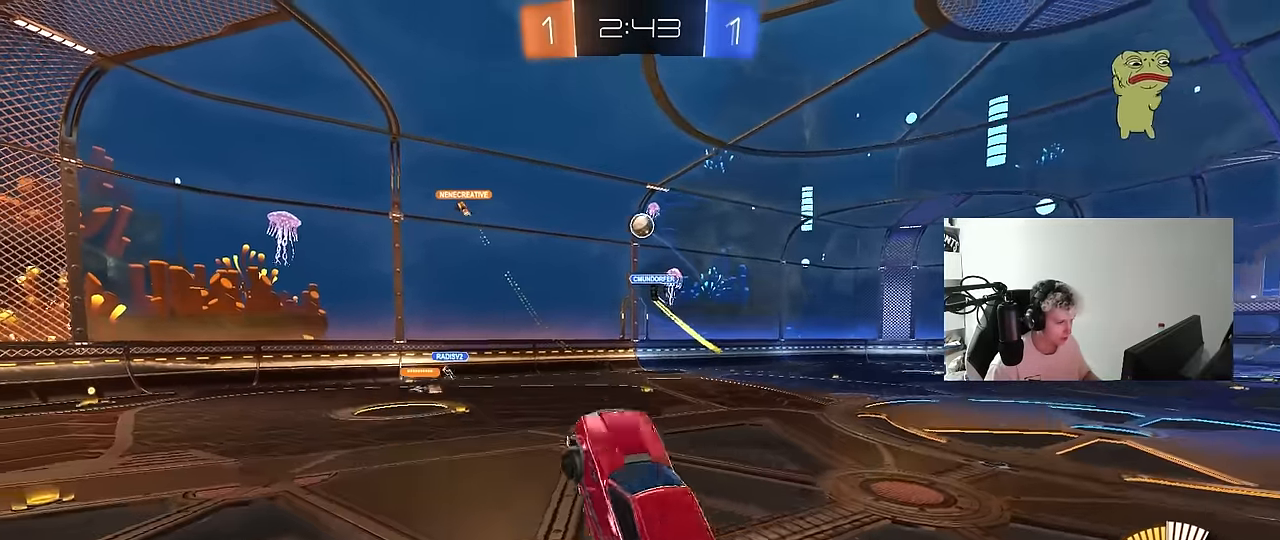
{"keys": ["w"], "mouse": [], "events": [[133, "s", "up"], [133, "shift", "up"], [217, "a", "up"], [217, "mouse_left", "down"], [317, "d", "down"], [317, "shift", "down"], [400, "mouse_left", "up"], [400, "shift", "up"], [400, "w", "down"], [450, "d", "up"]]}
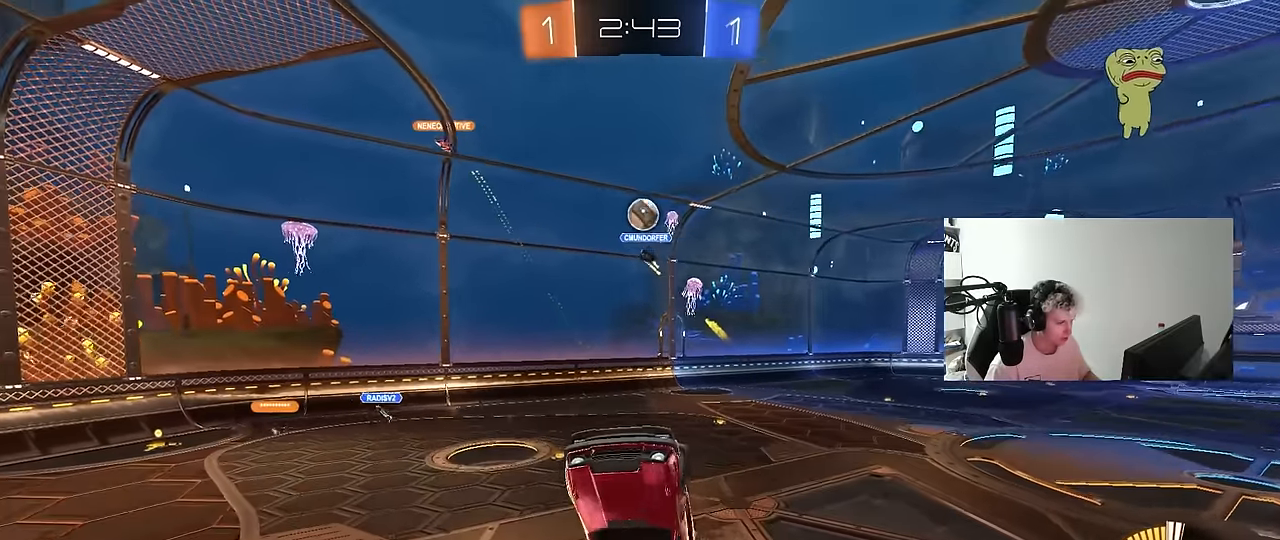
{"keys": ["a"], "mouse": ["left"], "events": [[50, "w", "up"], [100, "d", "down"], [233, "w", "down"], [283, "d", "up"], [383, "w", "up"], [417, "a", "down"], [417, "mouse_left", "down"]]}
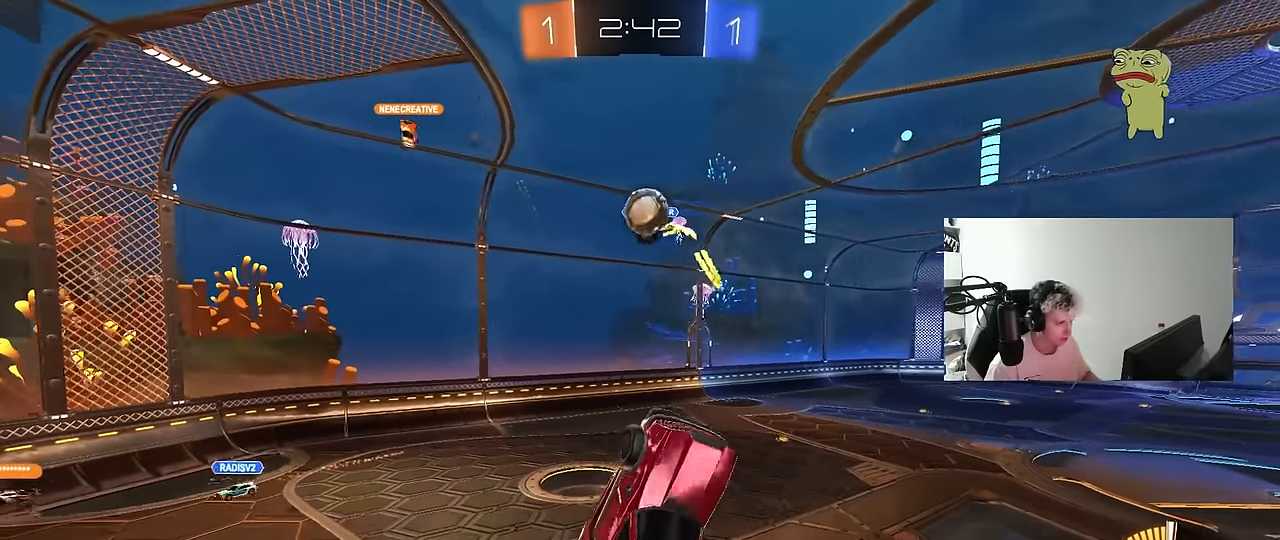
{"keys": ["a", "shift", "w"], "mouse": ["left"], "events": [[67, "a", "up"], [167, "d", "down"], [167, "w", "down"], [200, "mouse_left", "up"], [250, "w", "up"], [300, "mouse_left", "down"], [350, "d", "up"], [400, "d", "down"], [433, "a", "down"], [433, "d", "up"], [483, "shift", "down"], [483, "w", "down"]]}
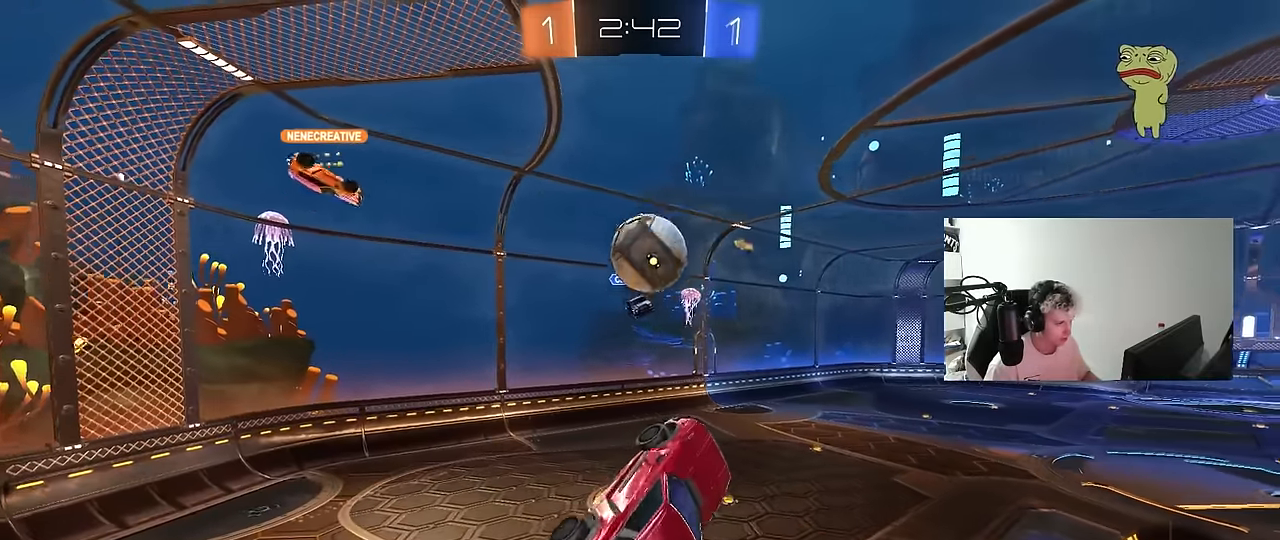
{"keys": ["a", "shift"], "mouse": ["left"], "events": [[83, "a", "up"], [83, "w", "up"], [133, "a", "down"], [217, "shift", "up"], [267, "w", "down"], [400, "shift", "down"], [500, "w", "up"]]}
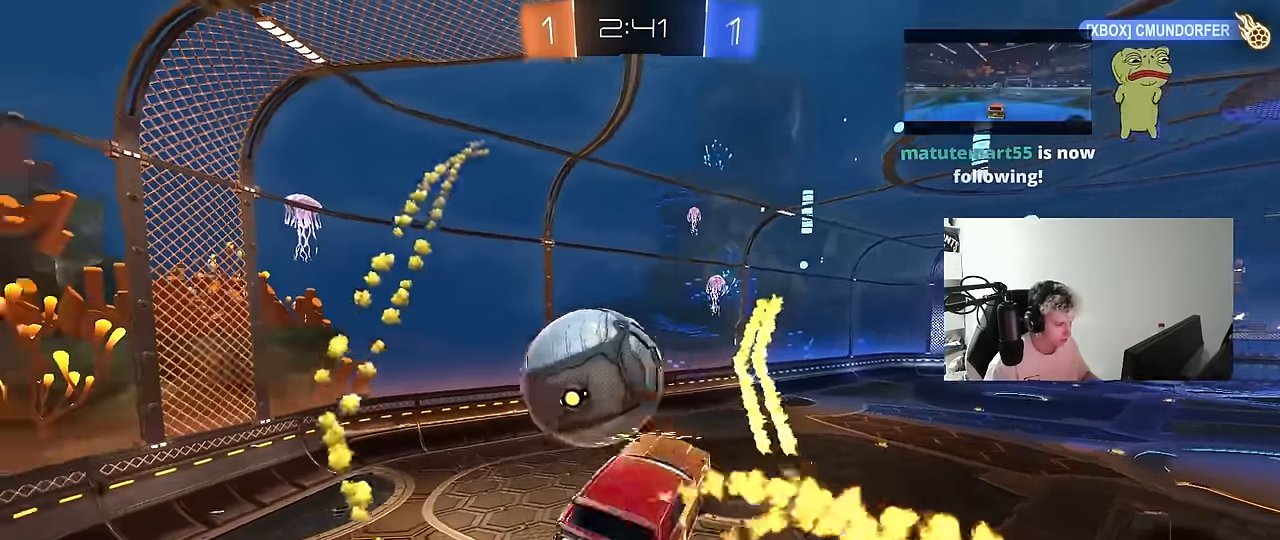
{"keys": ["a", "s", "shift"], "mouse": [], "events": [[50, "mouse_left", "up"], [100, "s", "down"], [283, "s", "up"], [417, "s", "down"]]}
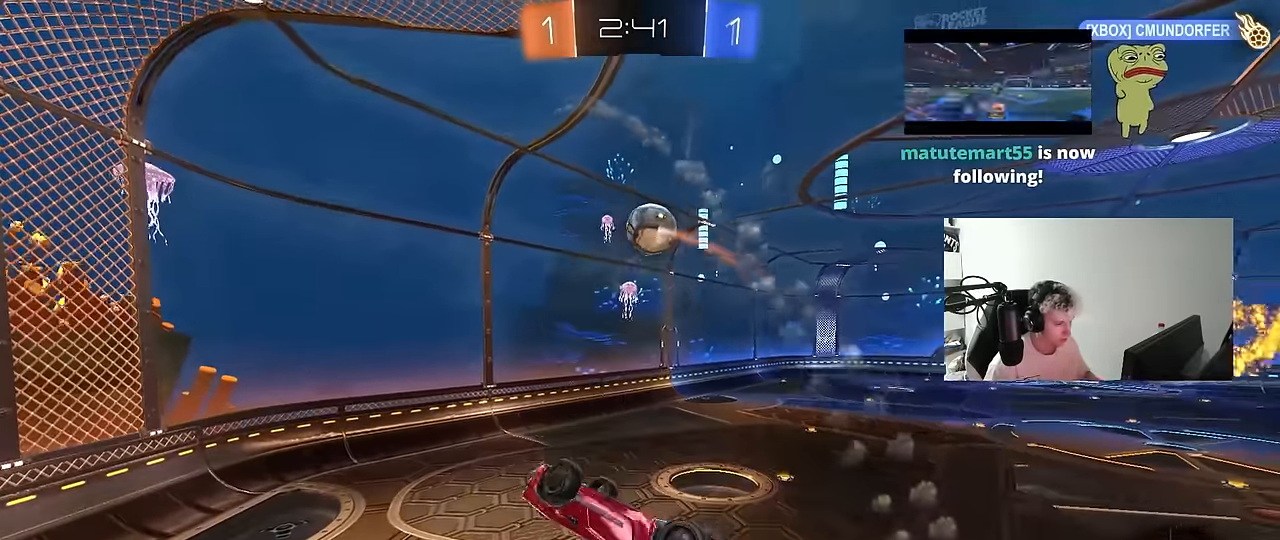
{"keys": [], "mouse": [], "events": [[117, "s", "up"], [200, "s", "down"], [383, "s", "up"], [483, "a", "up"], [483, "shift", "up"]]}
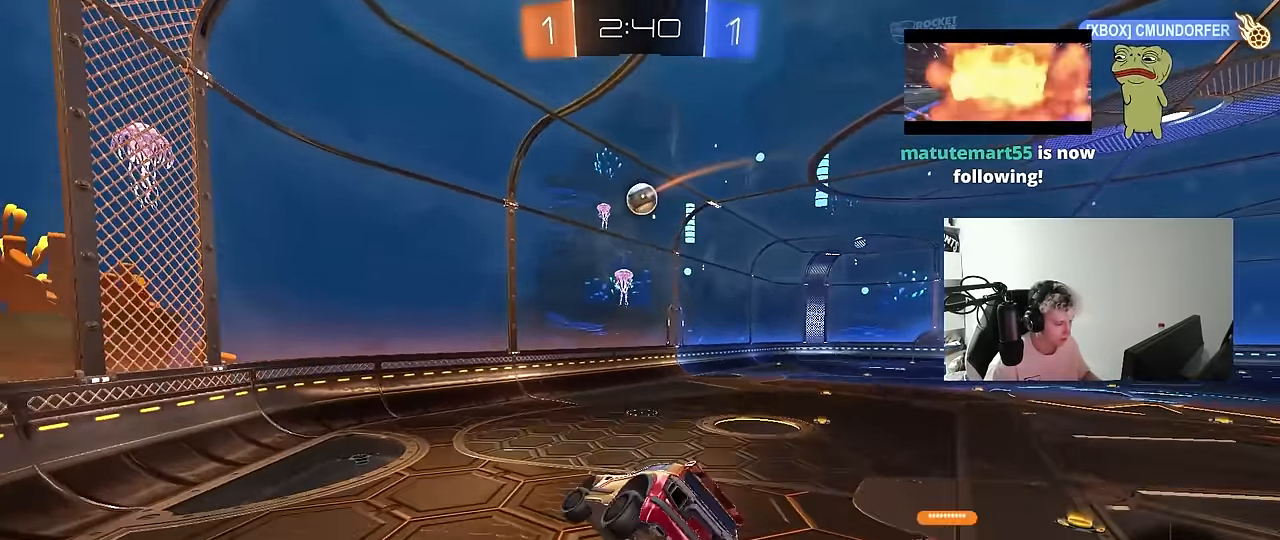
{"keys": ["d", "tab", "w"], "mouse": [], "events": [[83, "tab", "down"], [267, "d", "down"], [267, "w", "down"]]}
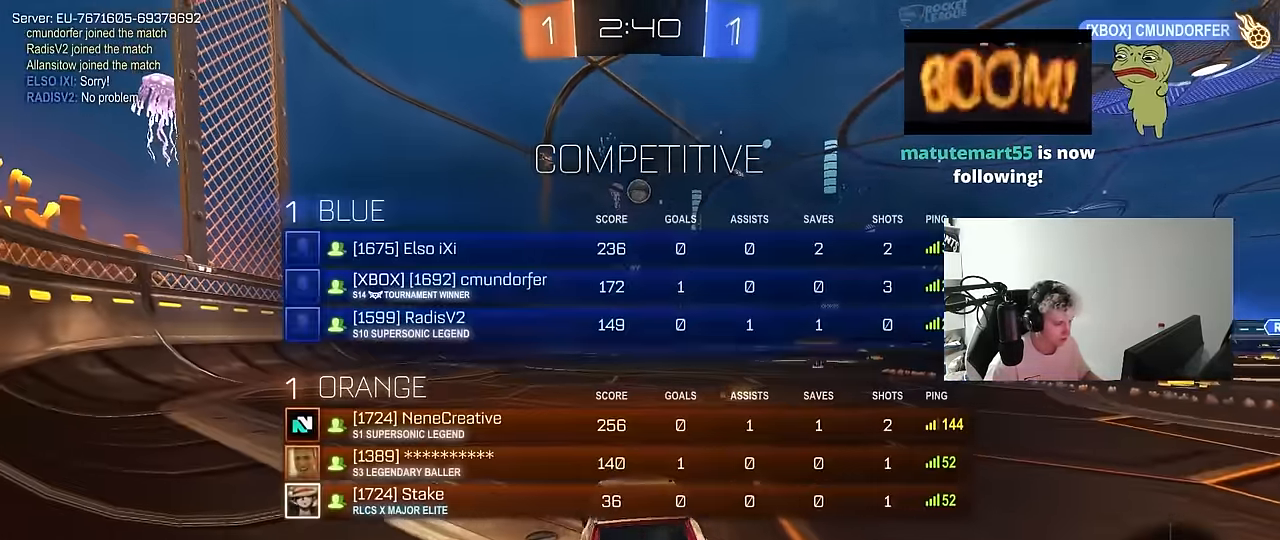
{"keys": ["a", "w"], "mouse": [], "events": [[50, "tab", "up"], [333, "d", "up"], [467, "a", "down"]]}
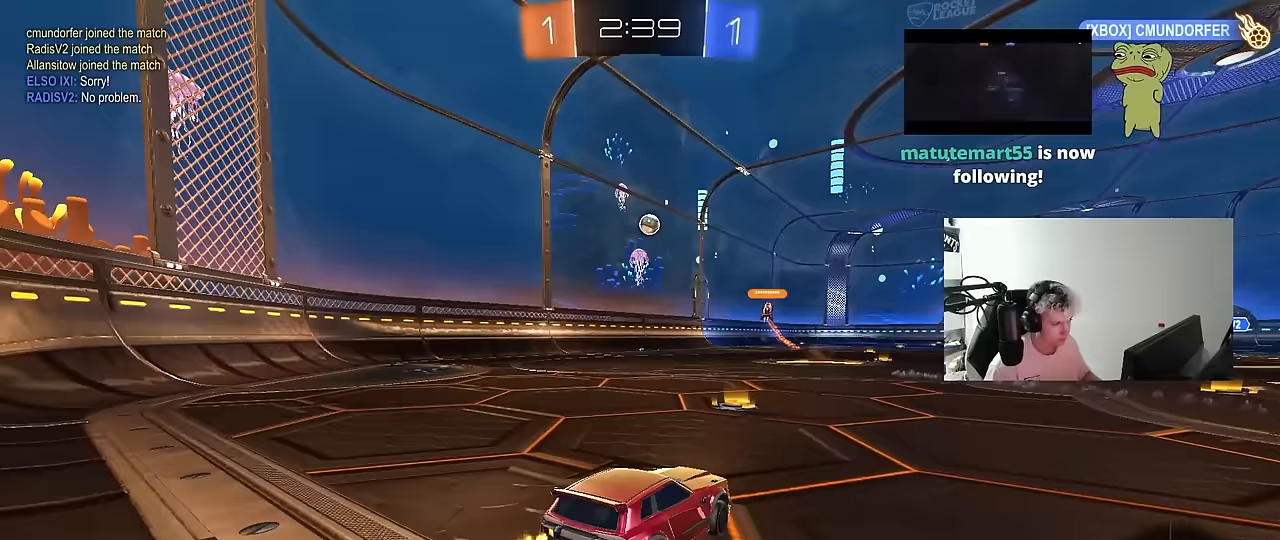
{"keys": ["a", "w"], "mouse": [], "events": [[117, "a", "up"], [483, "a", "down"]]}
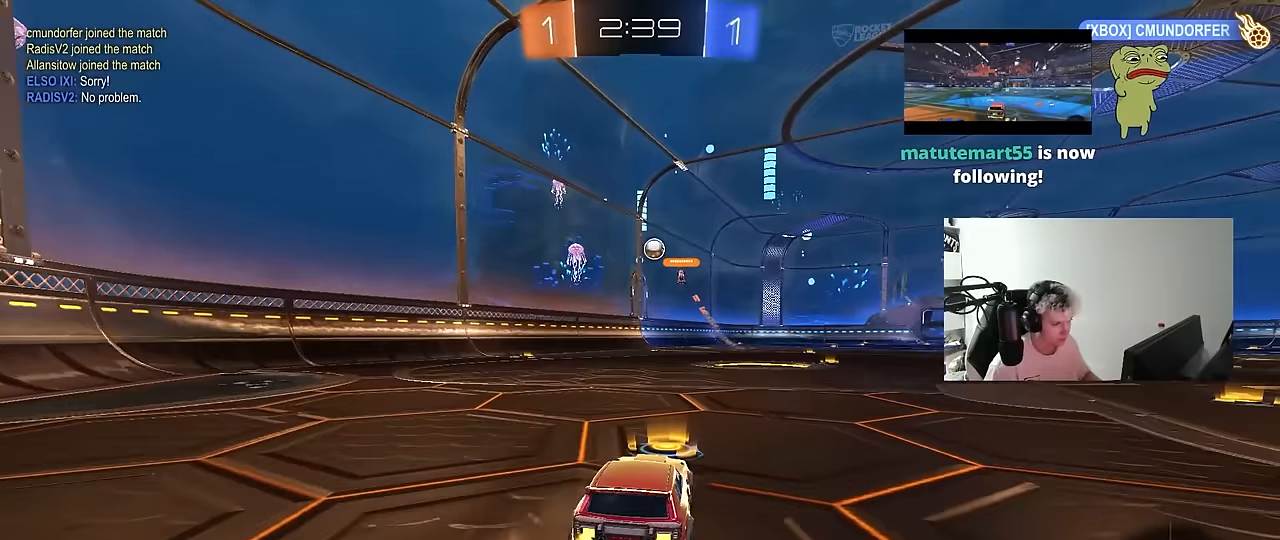
{"keys": ["d", "w"], "mouse": [], "events": [[83, "a", "up"], [83, "d", "down"], [317, "d", "up"], [450, "d", "down"]]}
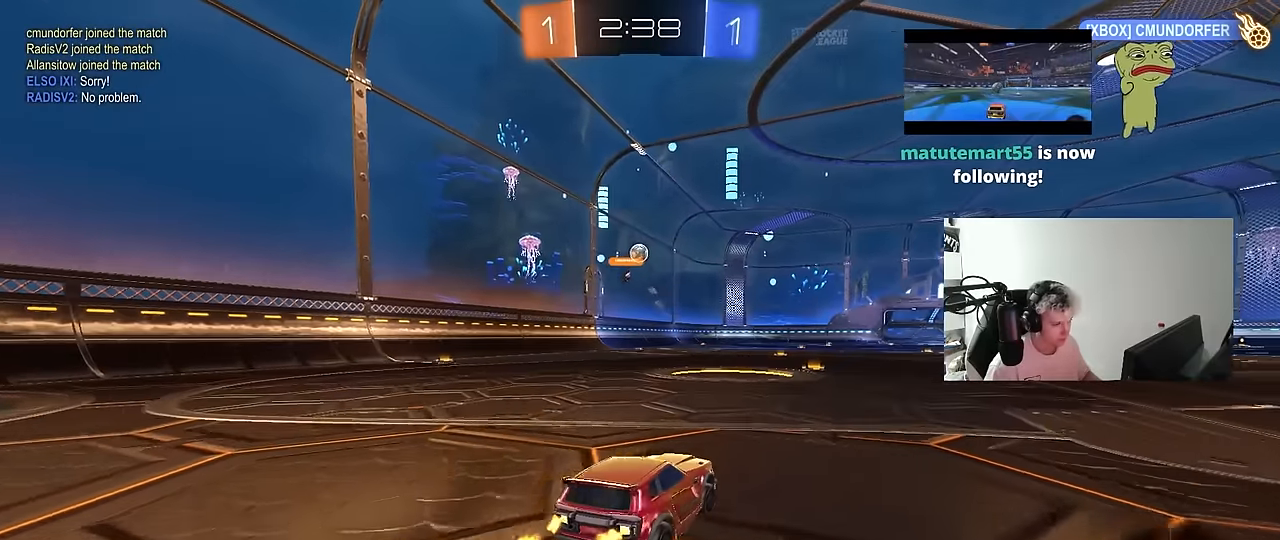
{"keys": ["a", "s", "shift"], "mouse": [], "events": [[100, "d", "up"], [100, "mouse_left", "down"], [100, "mouse_right", "down"], [133, "a", "down"], [133, "mouse_right", "up"], [133, "shift", "down"], [233, "mouse_left", "up"], [233, "mouse_right", "down"], [233, "w", "up"], [283, "s", "down"], [383, "mouse_right", "up"]]}
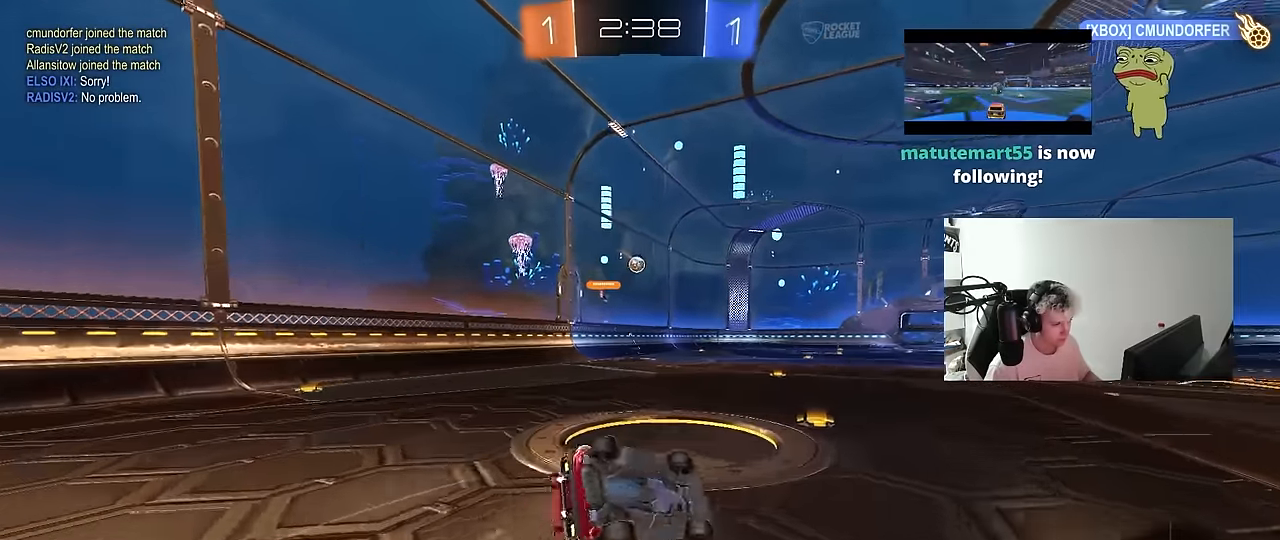
{"keys": ["a", "s"], "mouse": ["left"], "events": [[167, "s", "up"], [200, "mouse_left", "down"], [250, "s", "down"], [483, "shift", "up"]]}
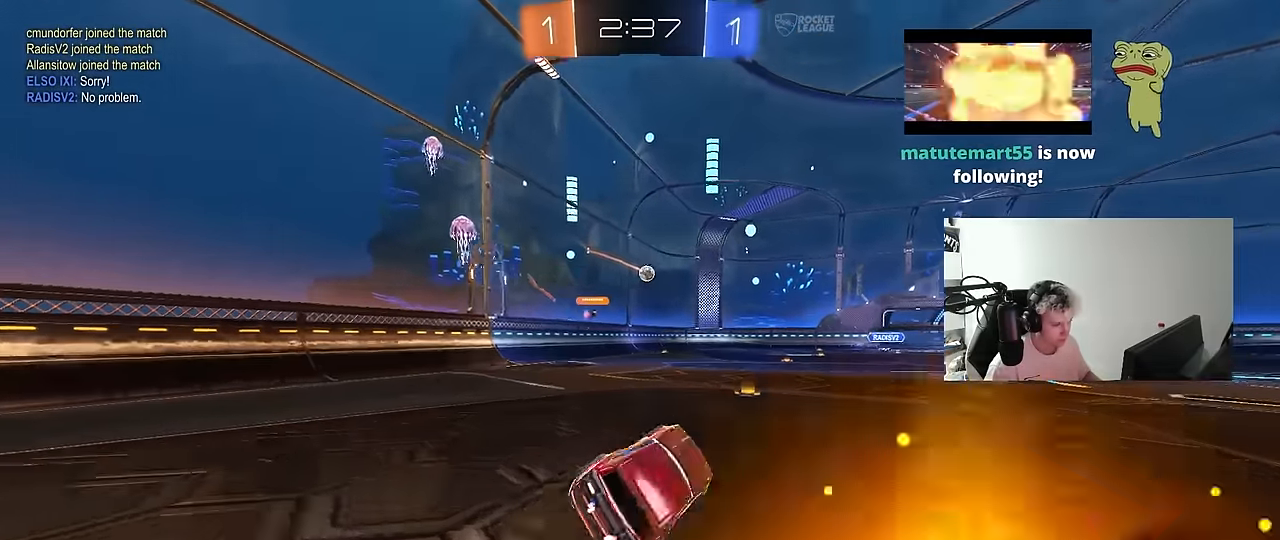
{"keys": ["a", "w"], "mouse": [], "events": [[33, "mouse_left", "up"], [33, "s", "up"], [83, "a", "up"], [267, "a", "down"], [267, "w", "down"]]}